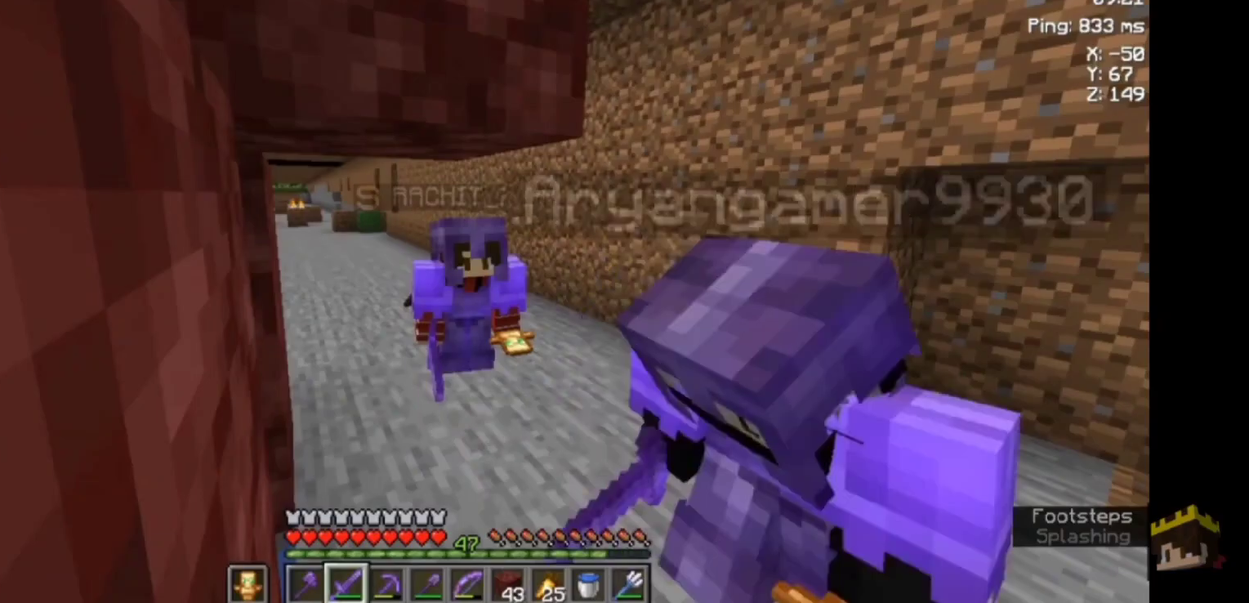
Gameplay with keyboard and mouse; each line is a JSON object with the keys and mouse buttons held at the frame after it. "events" lists presses ("down") and releases ("up") of "a", "d", "s", "space", "w", "mouse_left" and "mouse_right" between this image and that frame as [ms after this image, input, new state], when the widget could be followed in between. "mouse_left", "mouse_right" = the "left", "right" buttons of the "mouse" list. No other keys are recorded. Fast repeated clicks can show as one long hold. Not read: mouse_move.
{"keys": [], "mouse": [], "events": []}
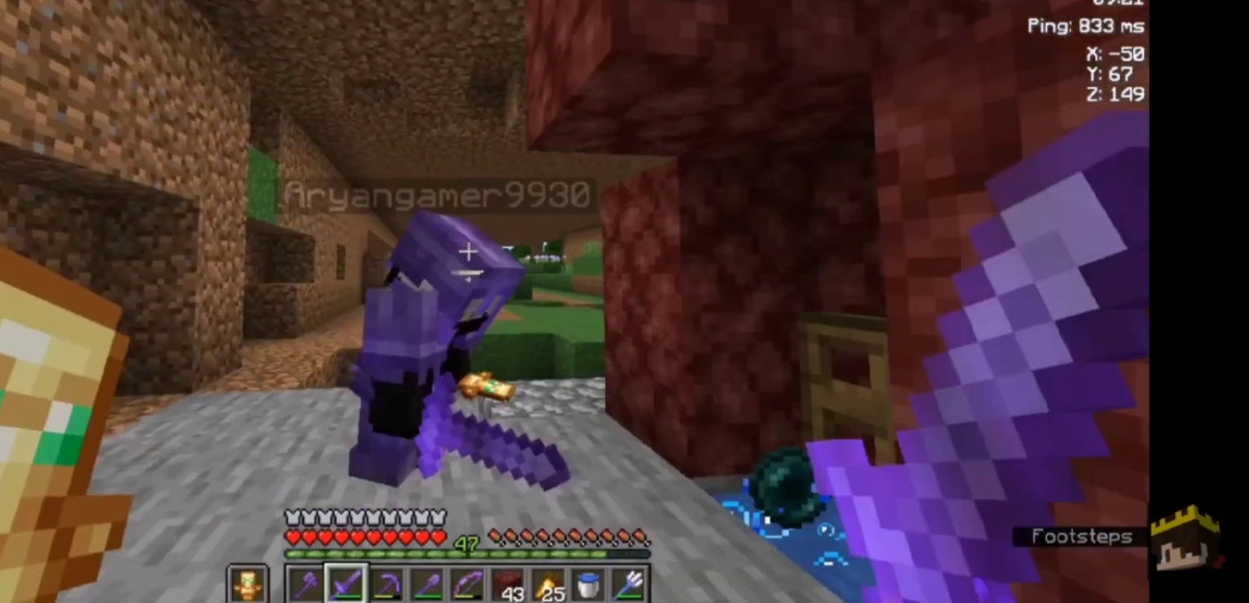
{"keys": [], "mouse": [], "events": []}
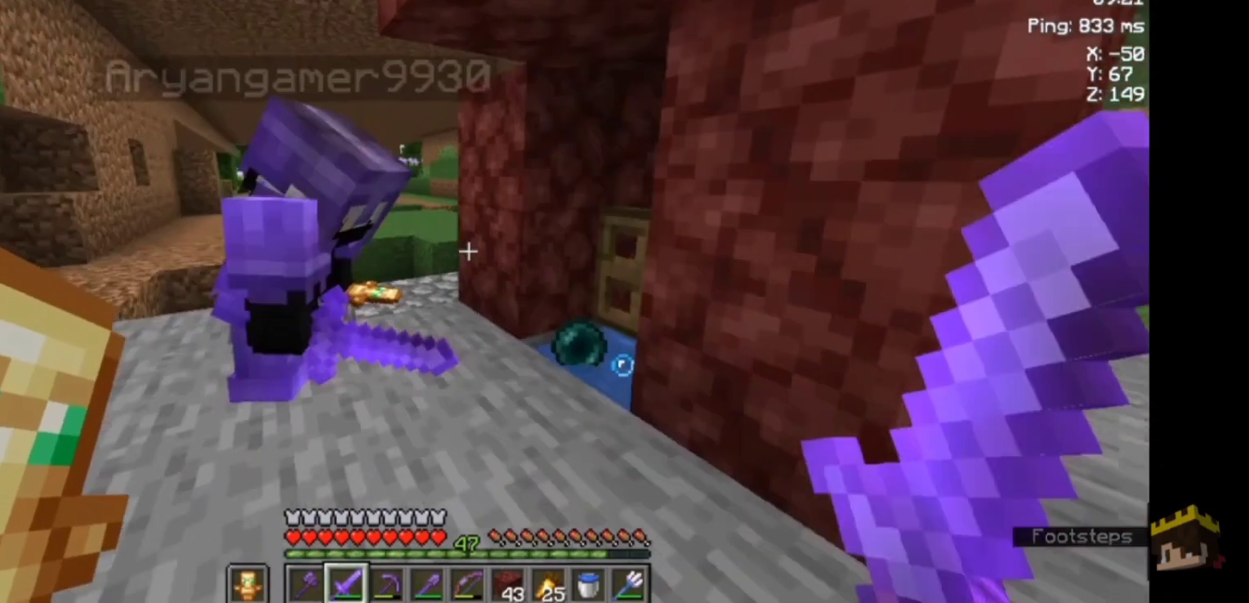
{"keys": [], "mouse": [], "events": [[100, "w", "down"], [400, "w", "up"]]}
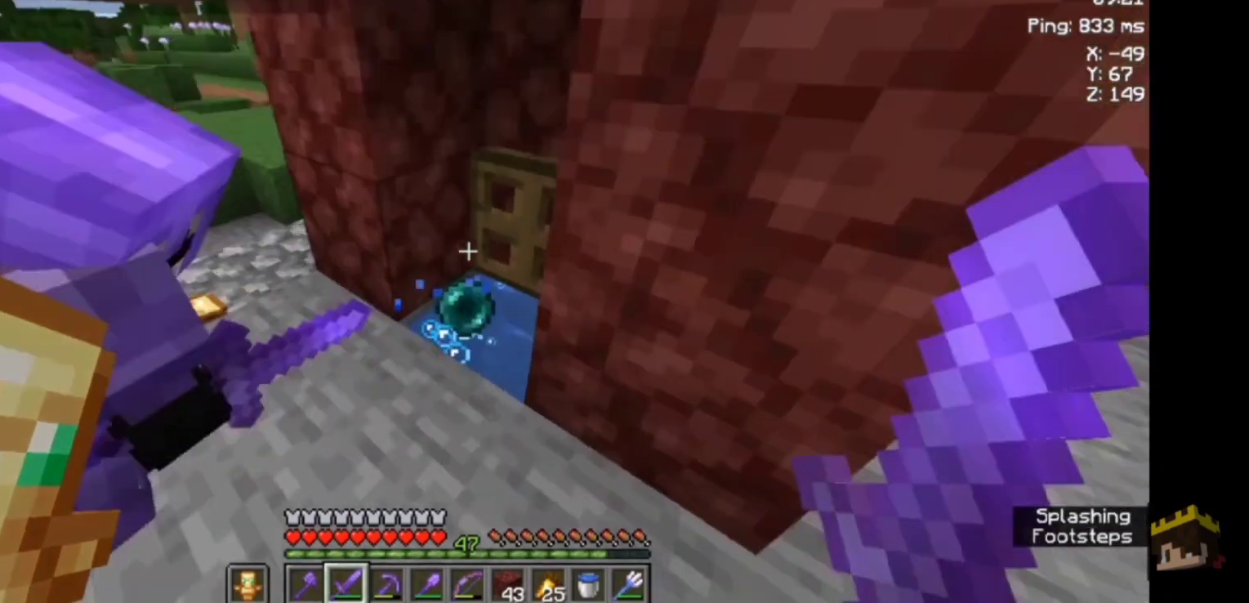
{"keys": [], "mouse": [], "events": []}
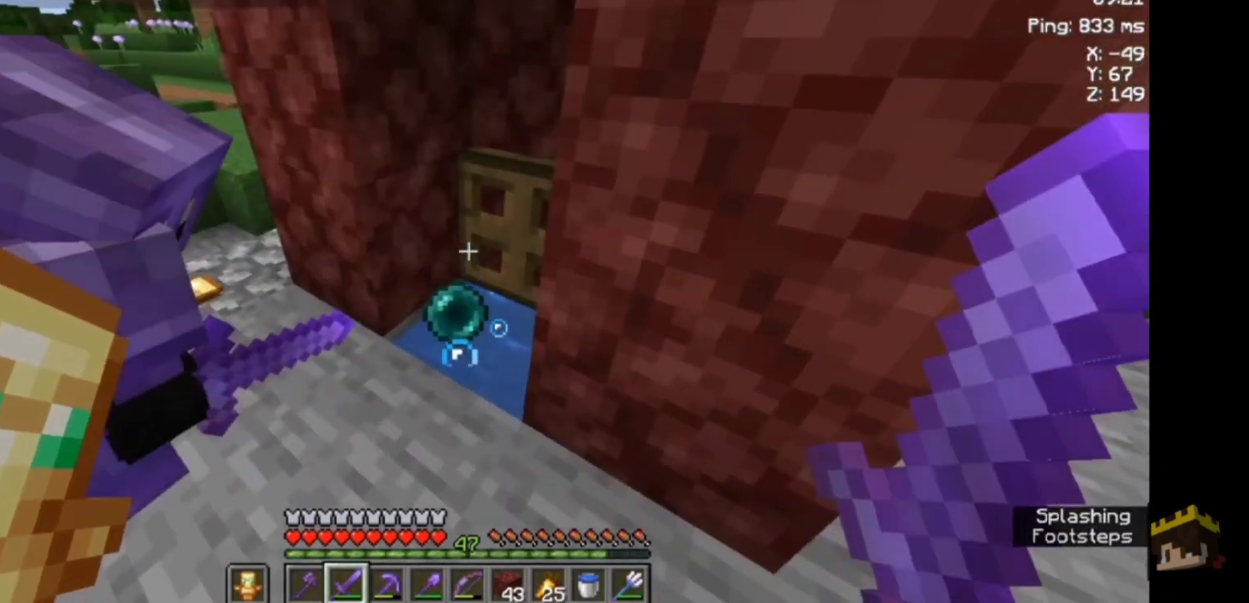
{"keys": [], "mouse": [], "events": [[33, "mouse_right", "down"], [133, "mouse_right", "up"]]}
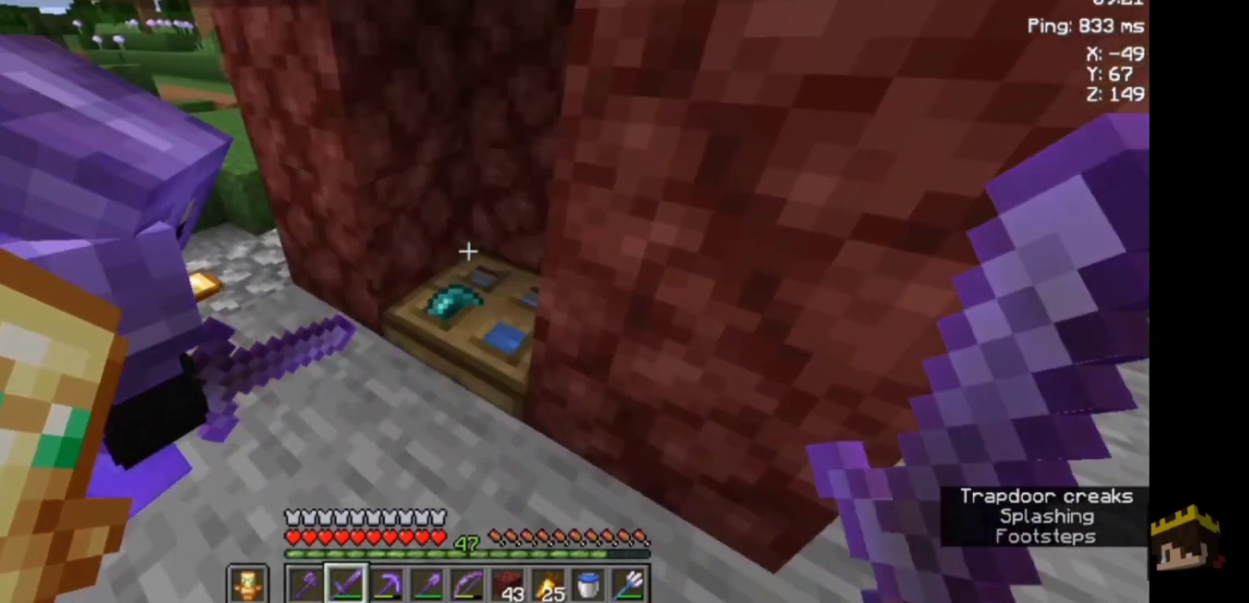
{"keys": [], "mouse": [], "events": []}
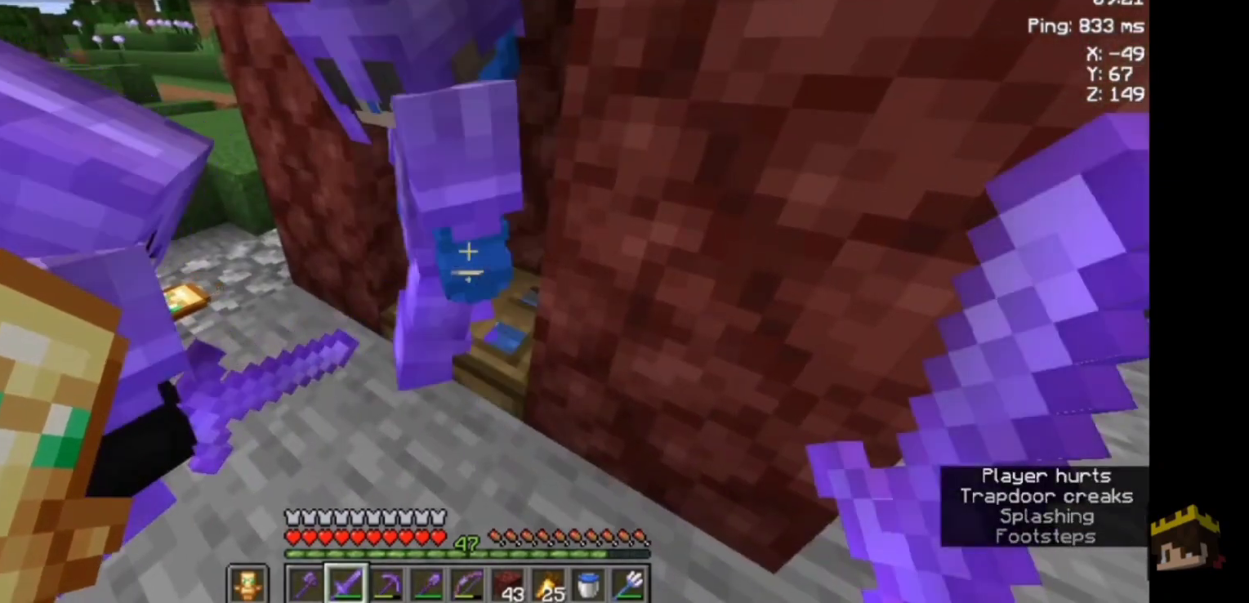
{"keys": ["s"], "mouse": [], "events": [[433, "s", "down"]]}
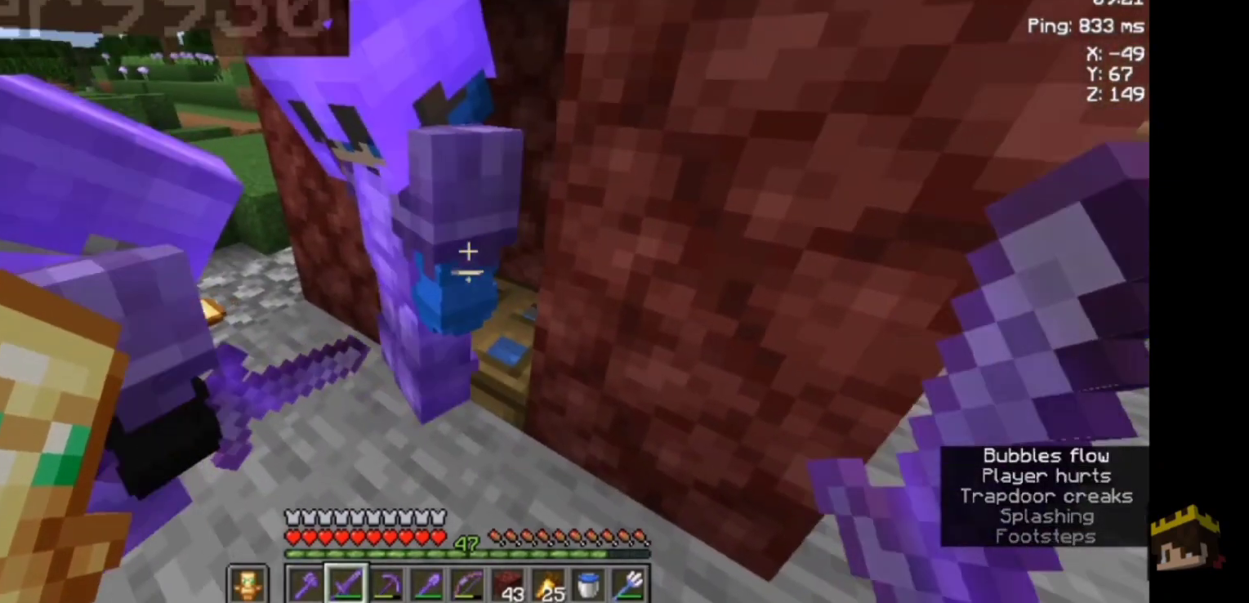
{"keys": ["s"], "mouse": [], "events": []}
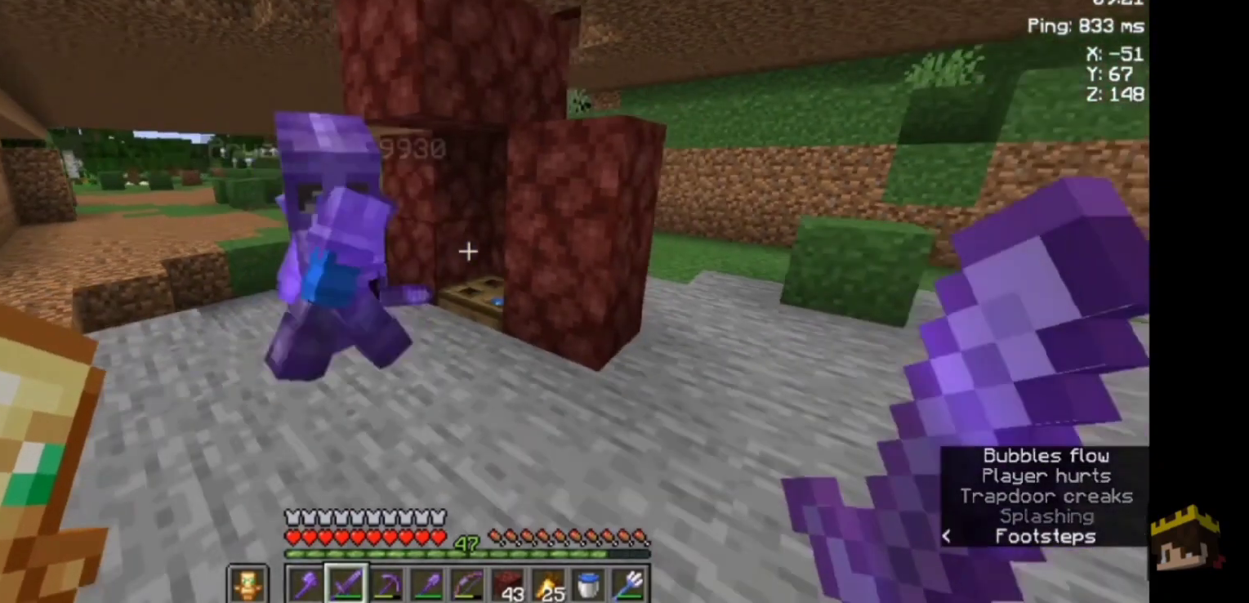
{"keys": [], "mouse": [], "events": [[33, "s", "up"]]}
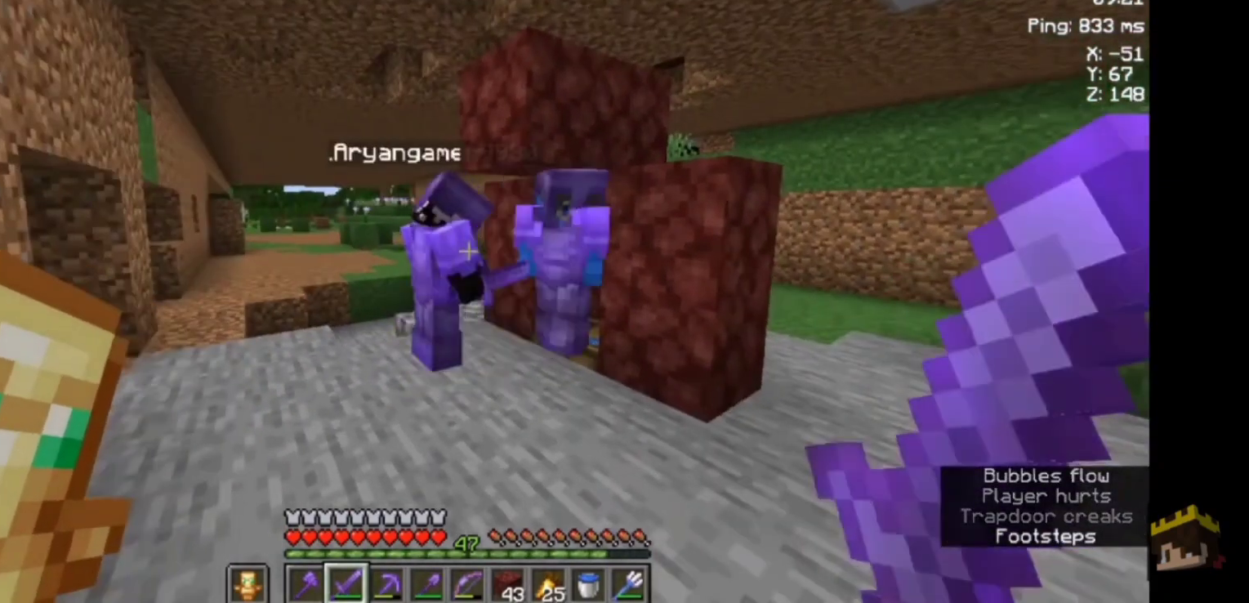
{"keys": [], "mouse": [], "events": []}
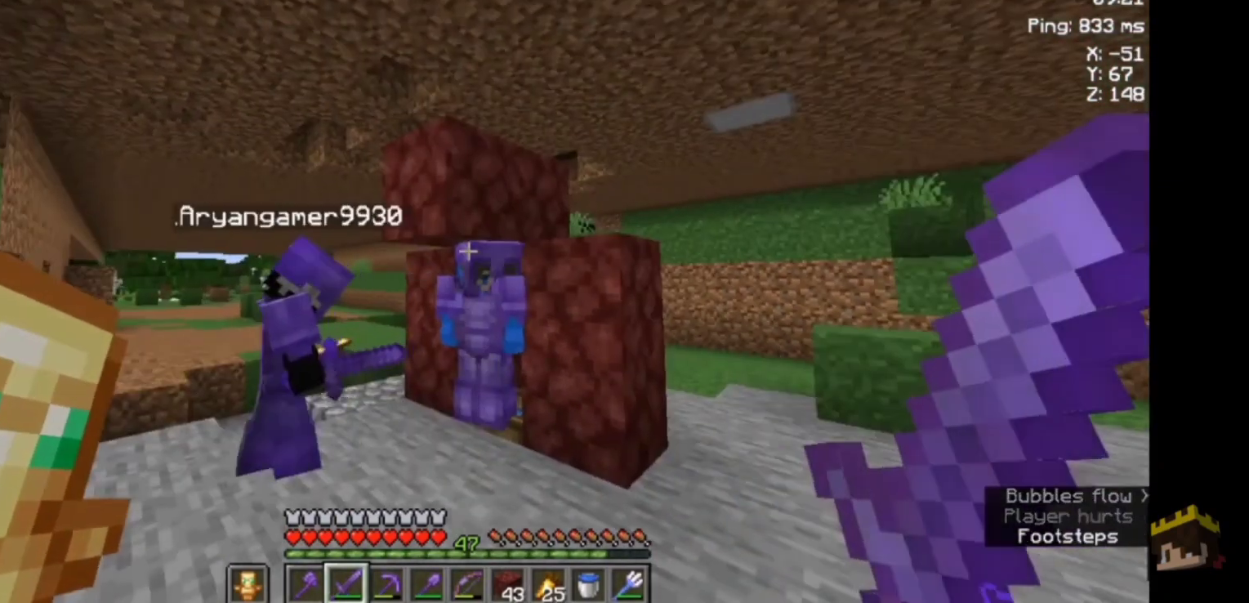
{"keys": [], "mouse": [], "events": [[200, "a", "down"], [333, "a", "up"]]}
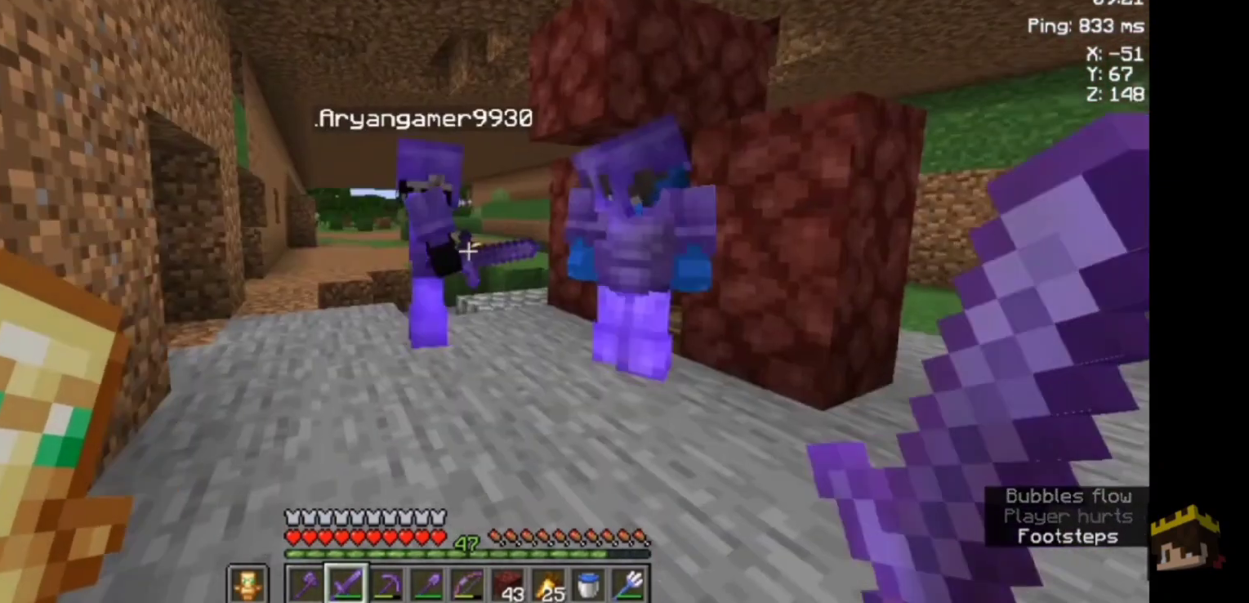
{"keys": [], "mouse": [], "events": []}
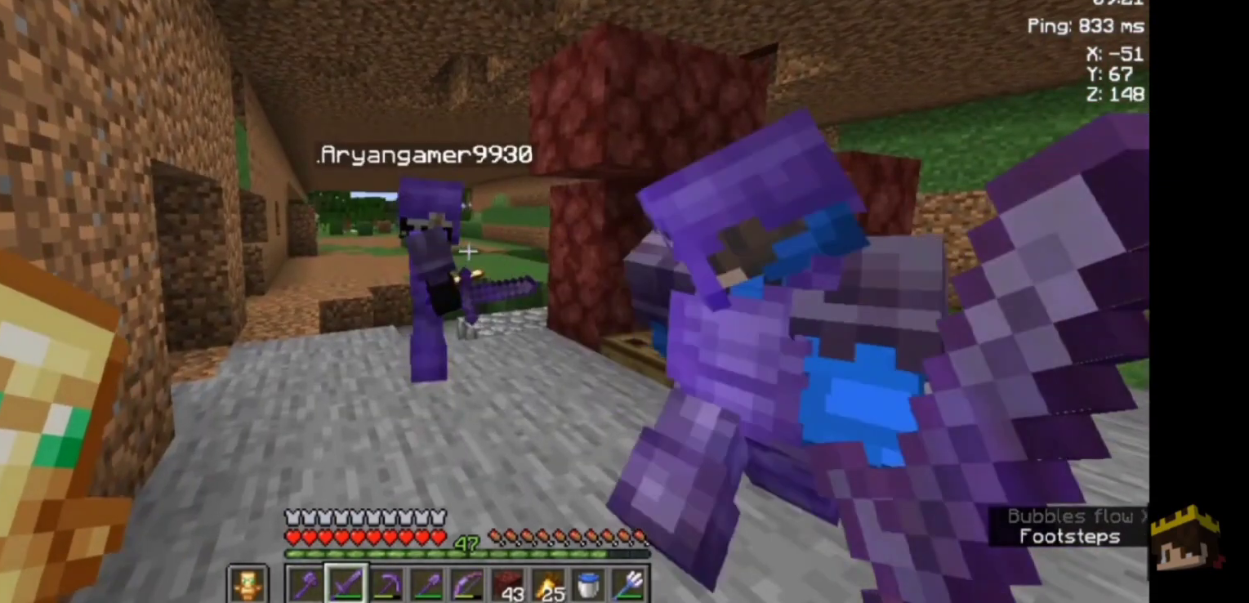
{"keys": [], "mouse": [], "events": []}
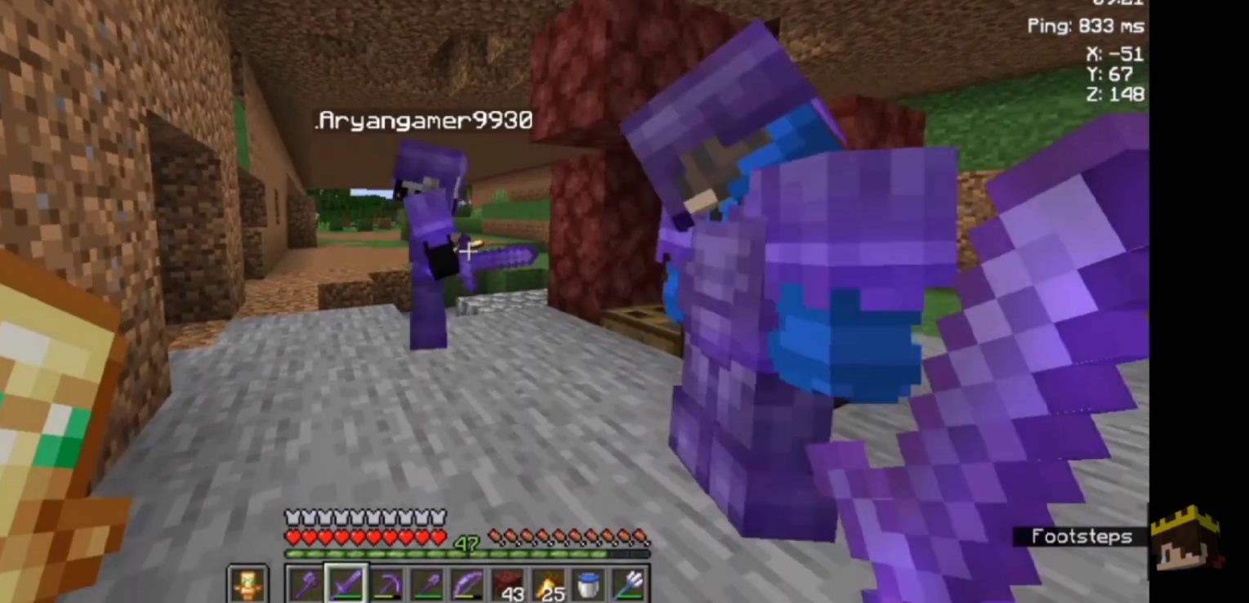
{"keys": ["s"], "mouse": [], "events": [[67, "w", "down"], [233, "w", "up"], [433, "s", "down"]]}
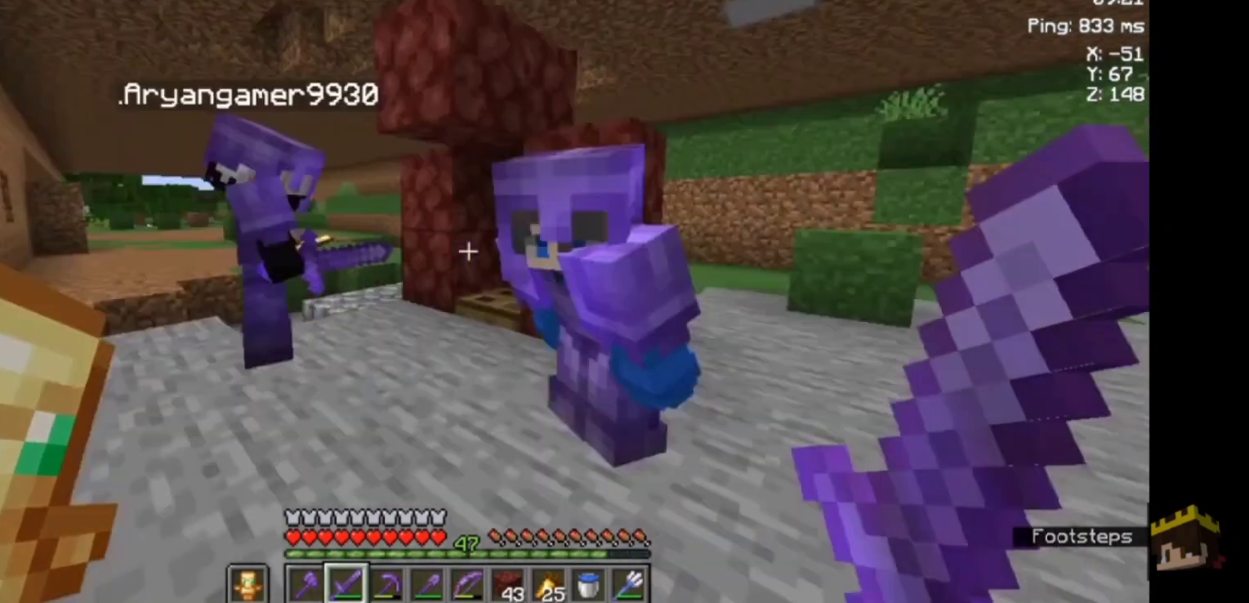
{"keys": ["a"], "mouse": [], "events": [[167, "a", "down"], [167, "s", "up"]]}
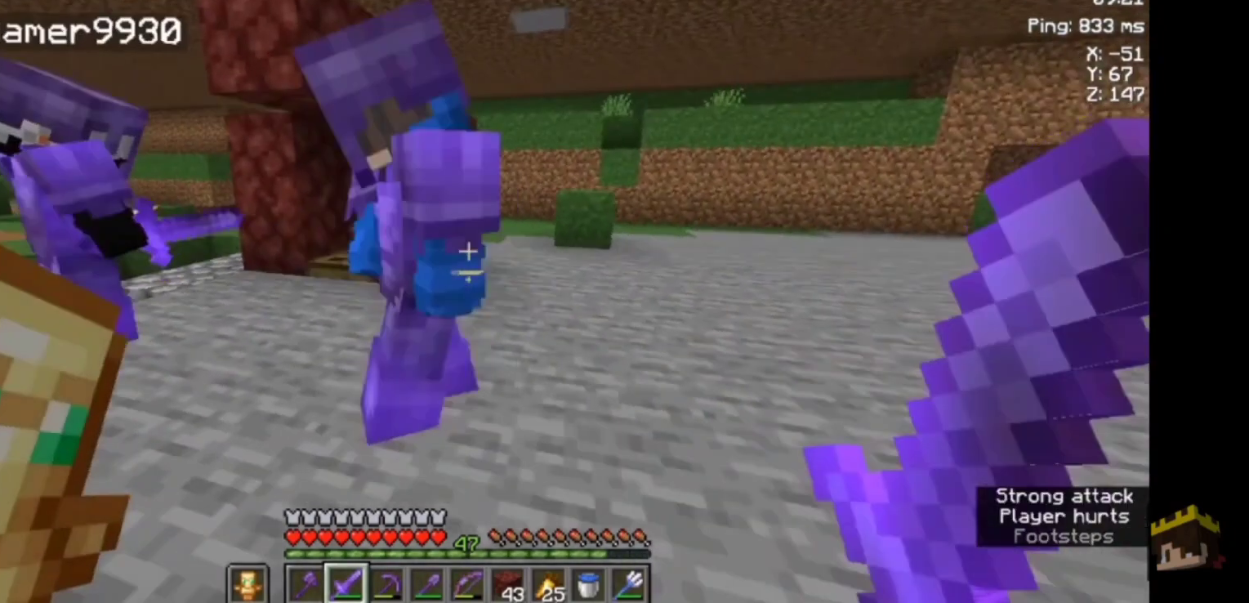
{"keys": [], "mouse": [], "events": [[233, "a", "up"]]}
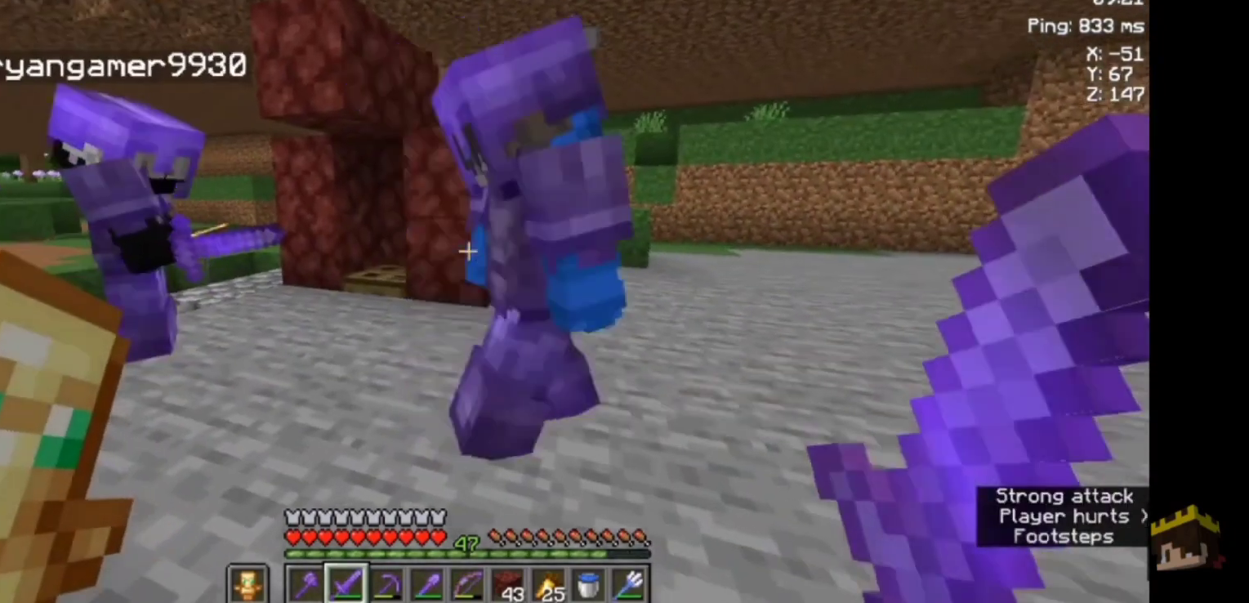
{"keys": [], "mouse": [], "events": [[33, "s", "down"], [167, "s", "up"]]}
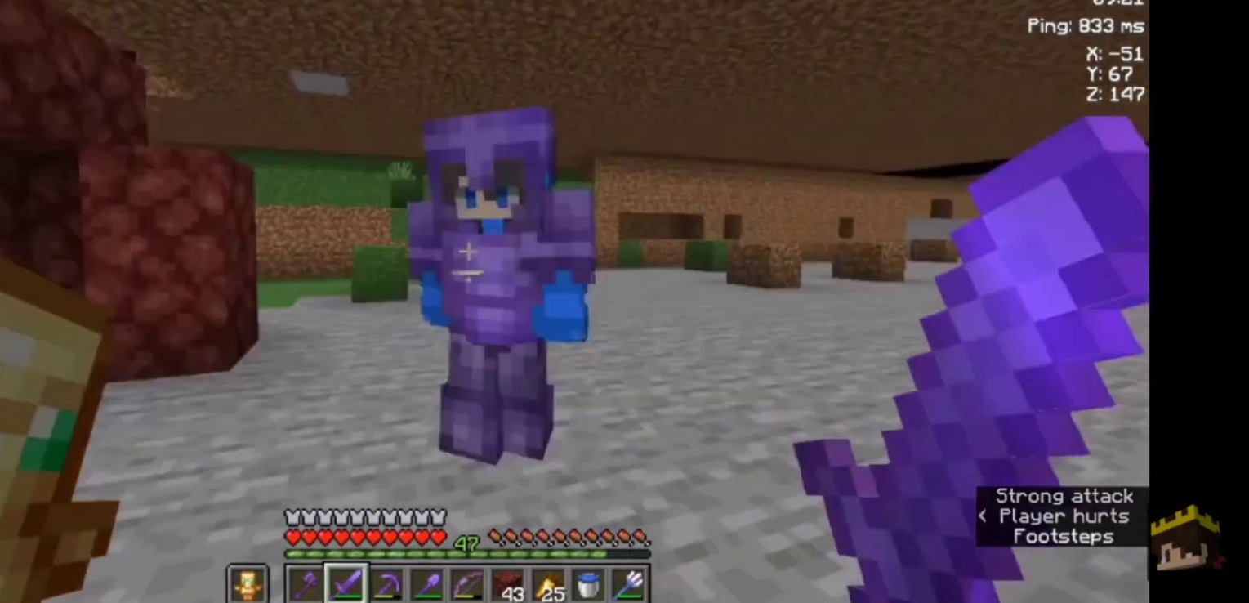
{"keys": [], "mouse": [], "events": []}
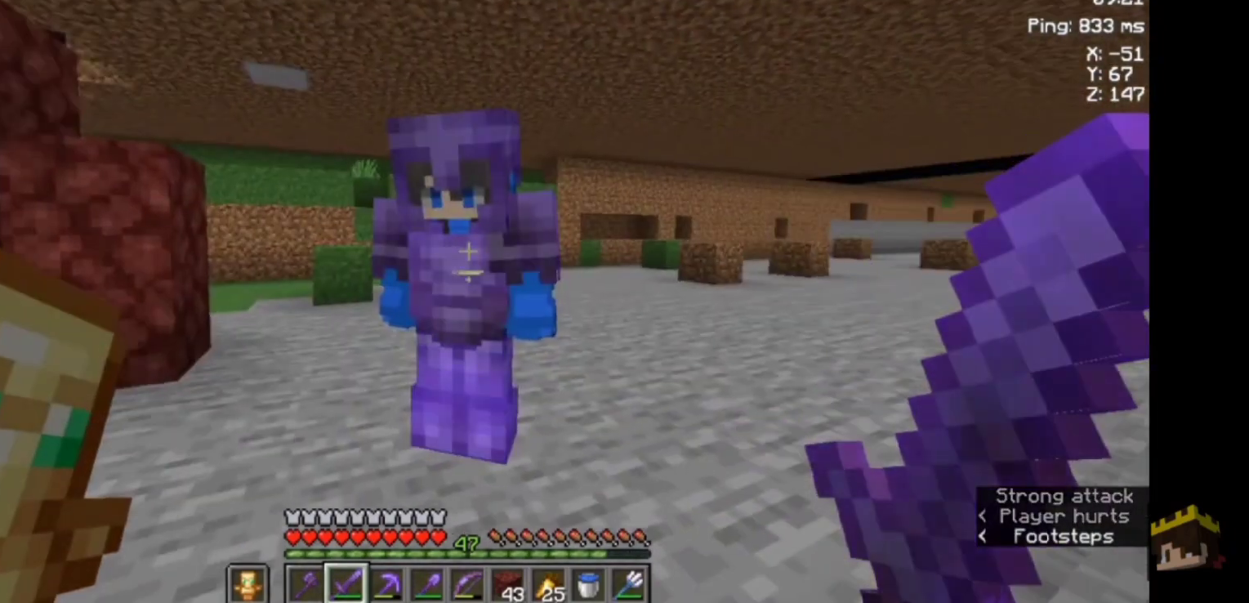
{"keys": [], "mouse": [], "events": [[167, "s", "down"], [267, "s", "up"]]}
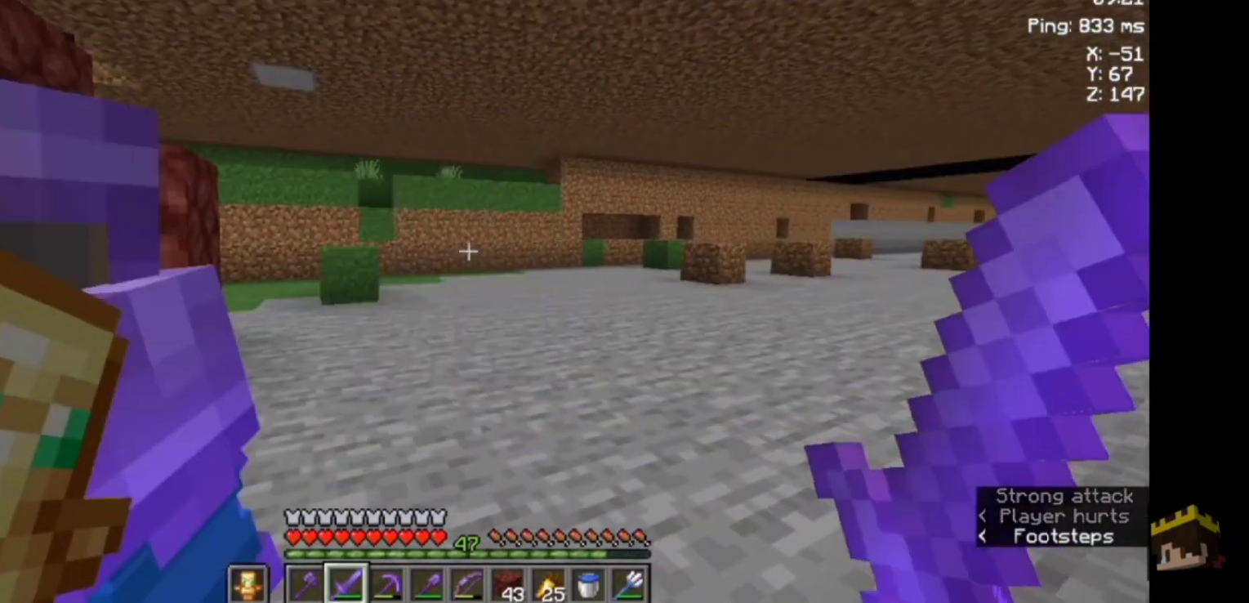
{"keys": [], "mouse": [], "events": []}
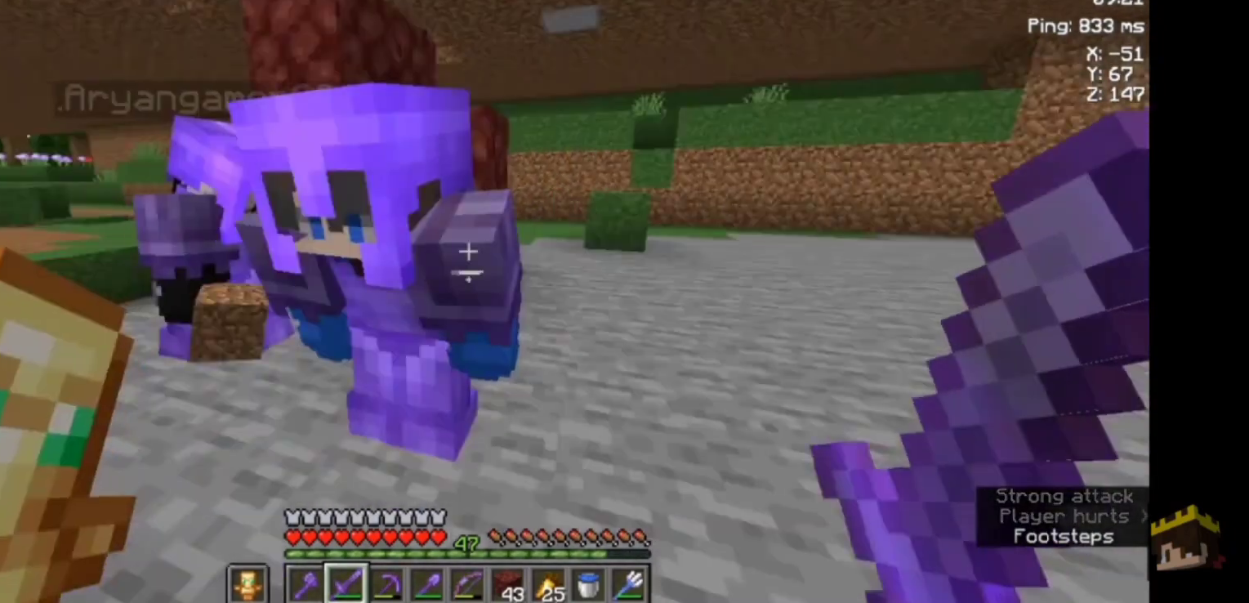
{"keys": [], "mouse": [], "events": []}
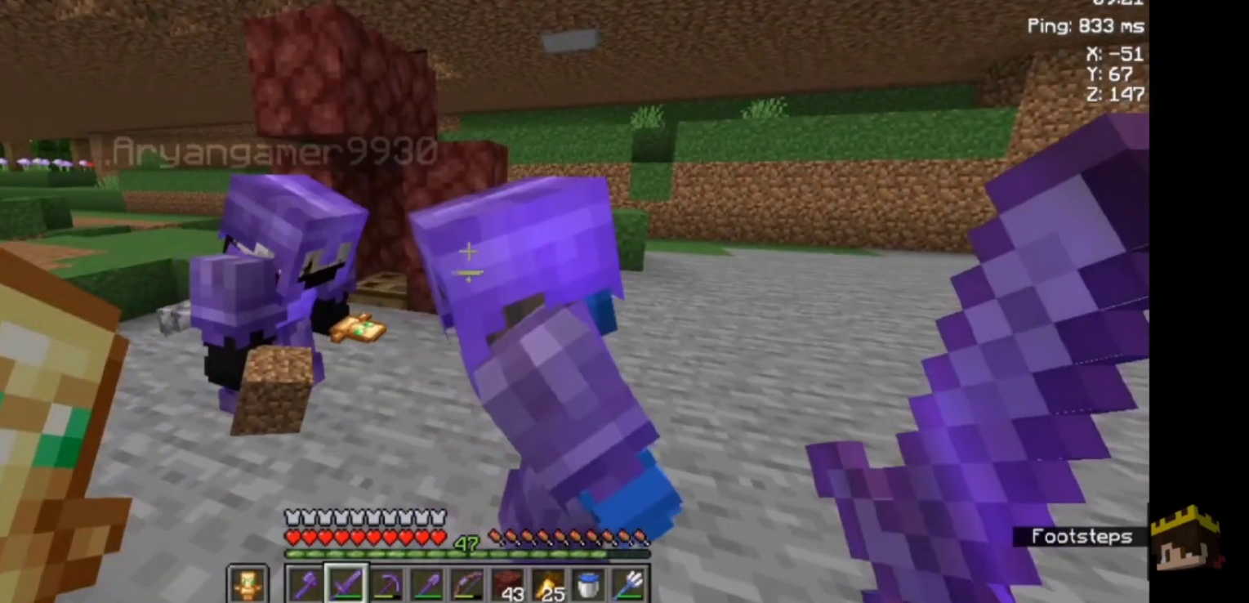
{"keys": [], "mouse": [], "events": []}